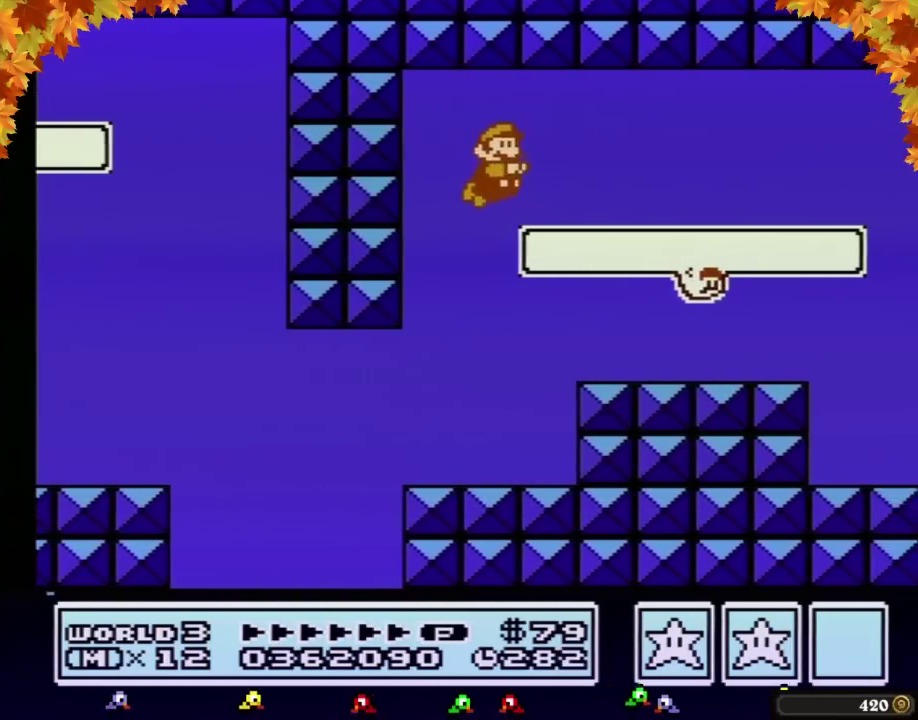
Gameplay with a controller (Nintendo layout); each line is a JSON object with the inputs held at the frame after it. "events" lists button and stick changes between this image and that frame as [ms after this image, input, new state], when the widget could be followed in between. Not read: L3 R3.
{"buttons": ["B", "DPAD_RIGHT"], "events": [[33, "A", "down"], [100, "A", "up"], [167, "A", "down"], [233, "A", "up"], [283, "A", "down"], [317, "A", "up"], [417, "A", "down"], [467, "A", "up"]]}
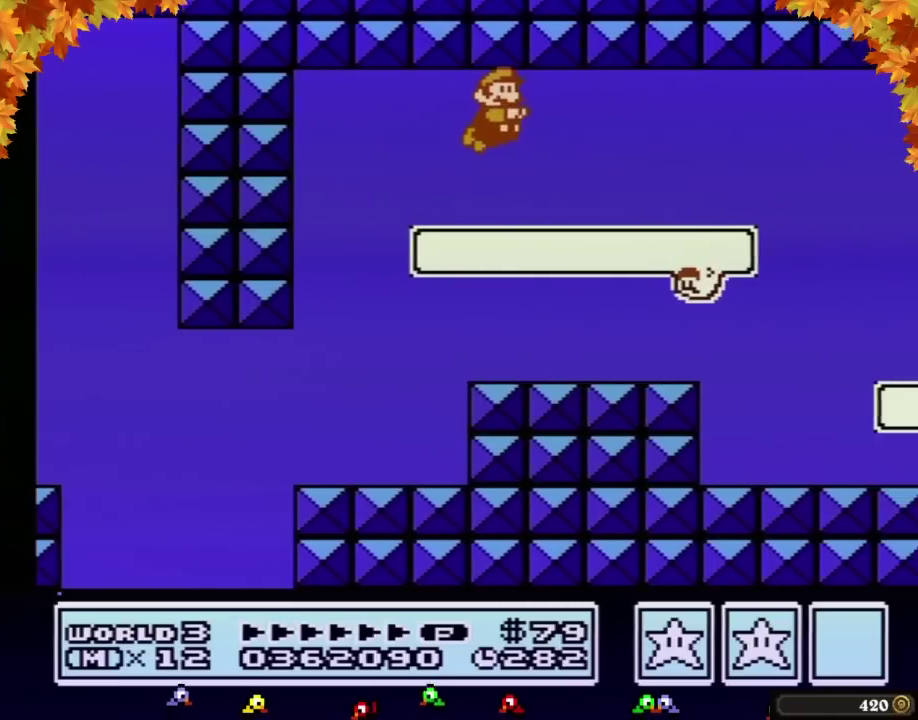
{"buttons": ["B", "DPAD_RIGHT"], "events": [[350, "A", "down"], [417, "A", "up"]]}
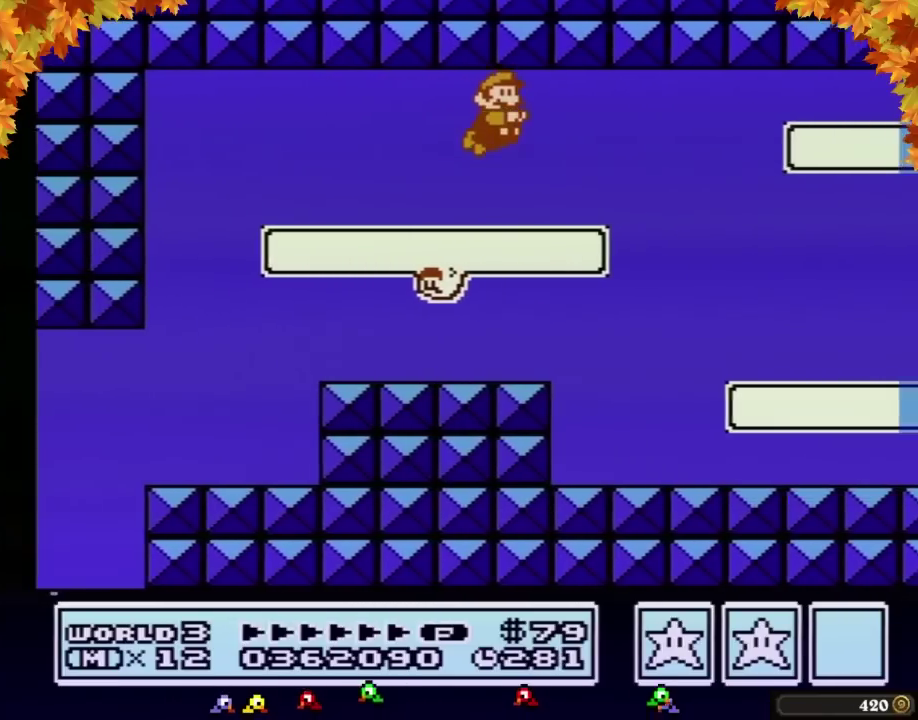
{"buttons": ["B", "DPAD_RIGHT"], "events": []}
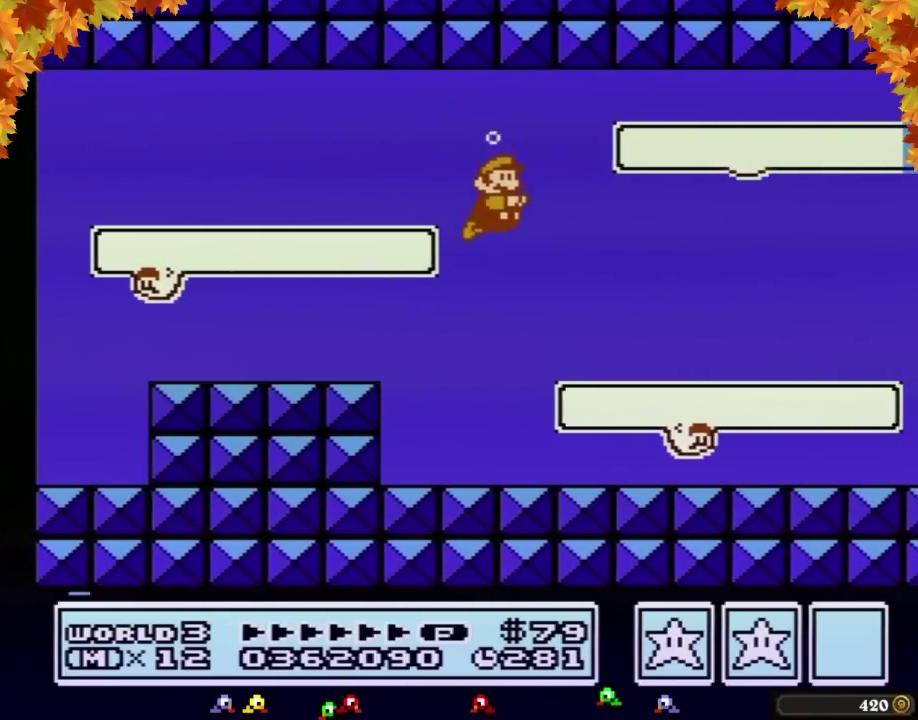
{"buttons": ["B", "DPAD_RIGHT"], "events": [[300, "A", "down"], [367, "A", "up"]]}
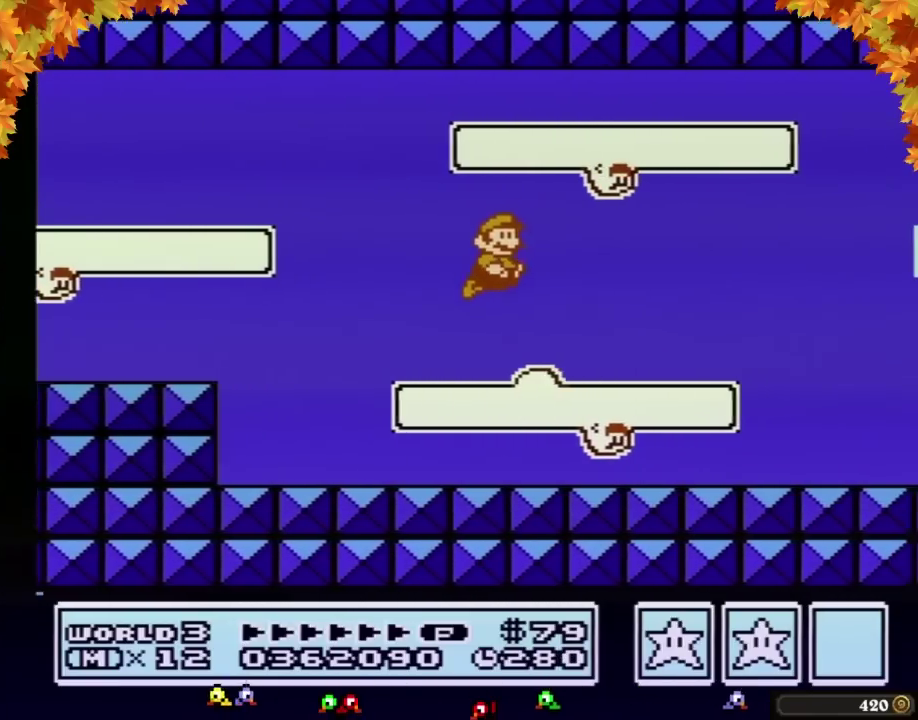
{"buttons": ["B", "DPAD_RIGHT"], "events": [[367, "A", "down"], [417, "A", "up"]]}
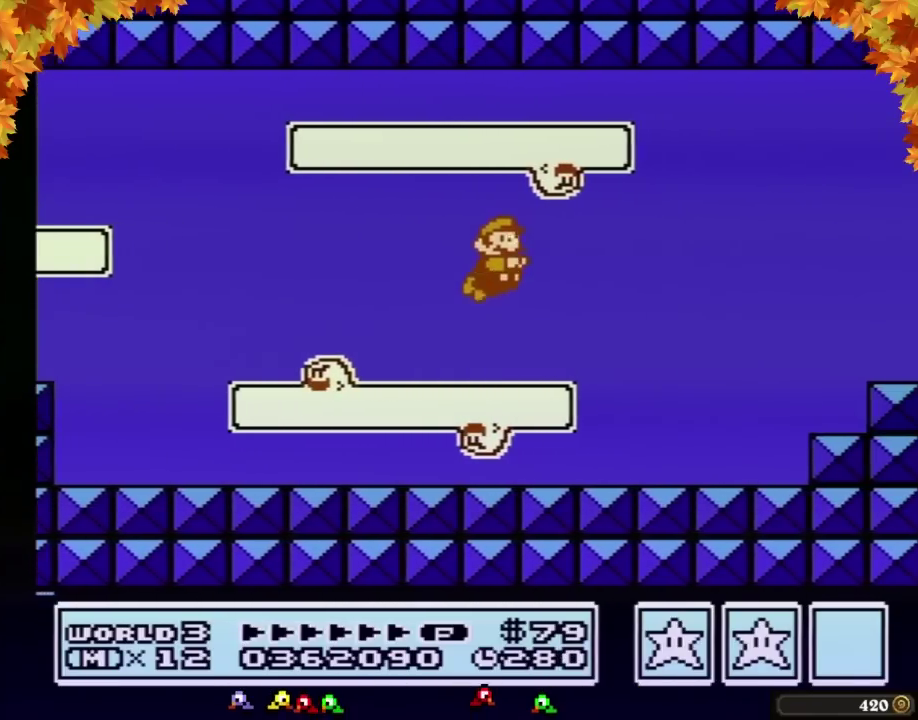
{"buttons": ["A", "B", "DPAD_RIGHT"], "events": [[483, "A", "down"]]}
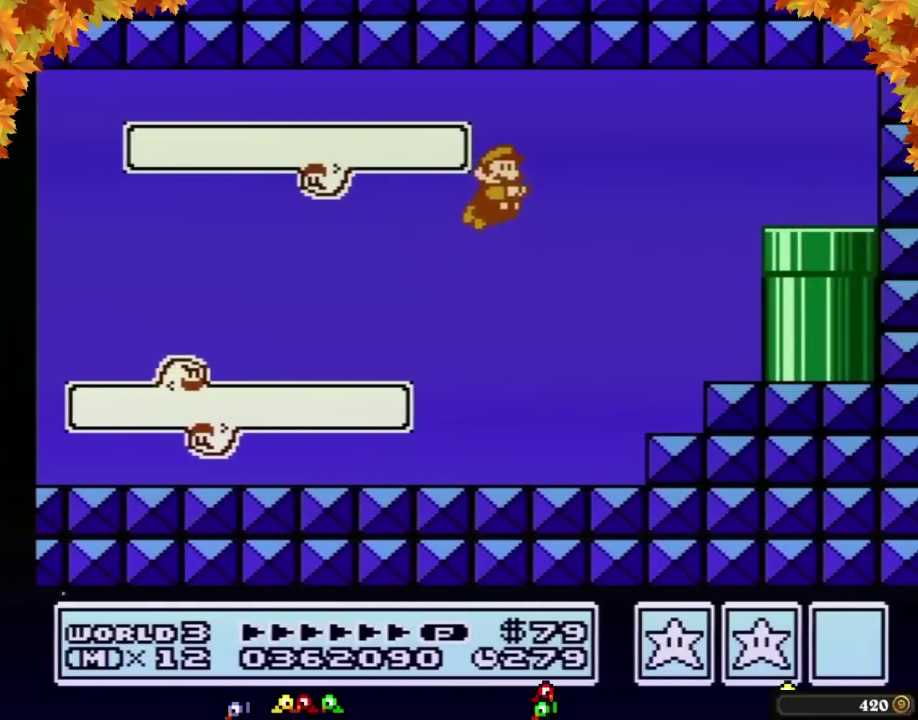
{"buttons": ["B", "DPAD_RIGHT"], "events": [[50, "A", "up"], [117, "A", "down"], [183, "A", "up"], [267, "A", "down"], [367, "A", "up"]]}
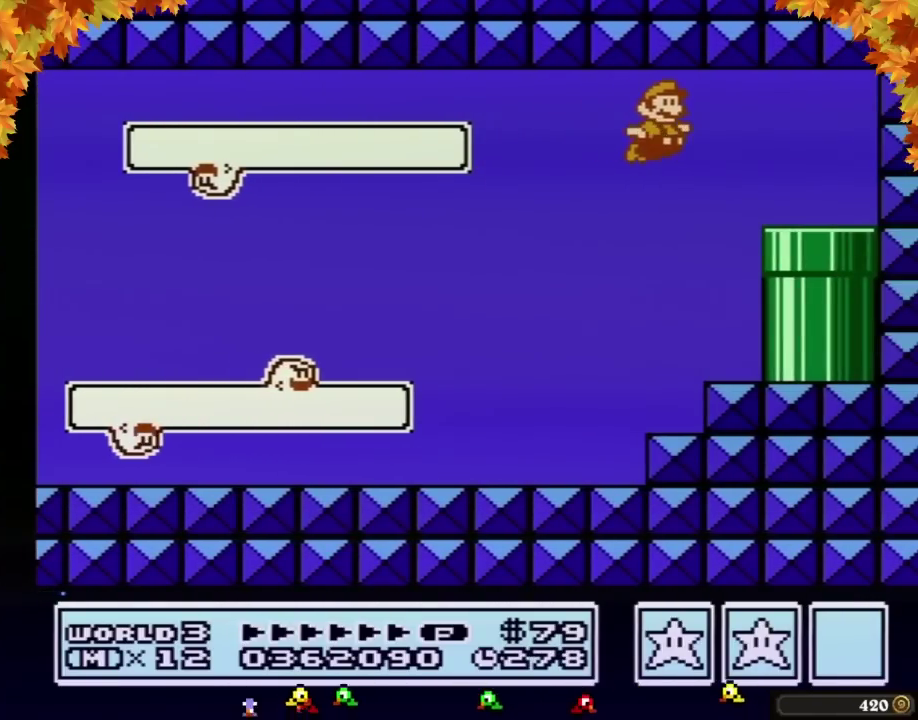
{"buttons": ["B", "DPAD_DOWN"], "events": [[400, "DPAD_DOWN", "down"], [433, "DPAD_RIGHT", "up"]]}
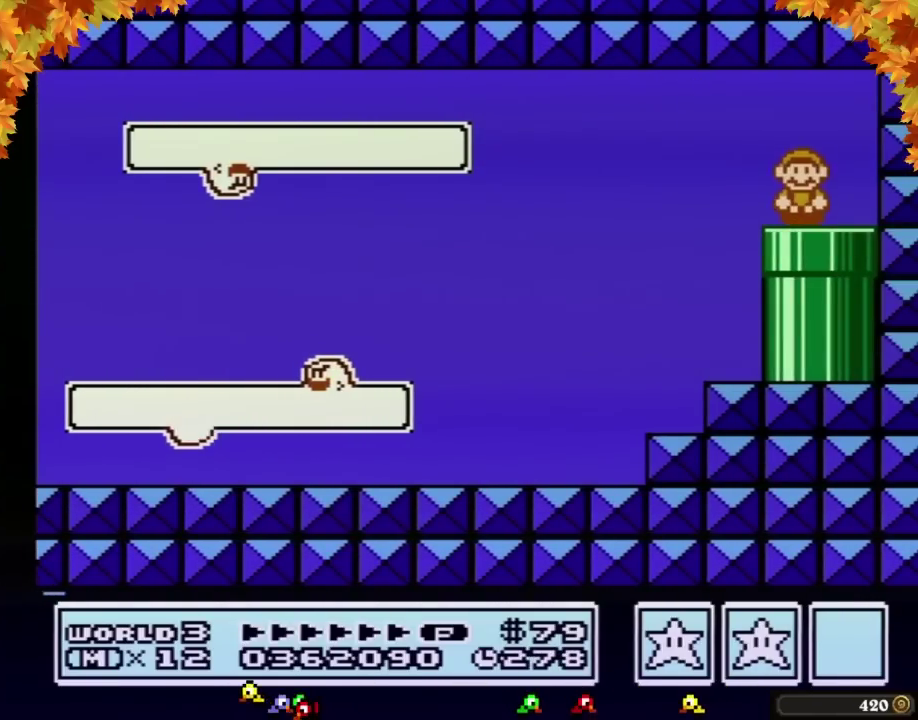
{"buttons": ["B"], "events": [[200, "DPAD_DOWN", "up"]]}
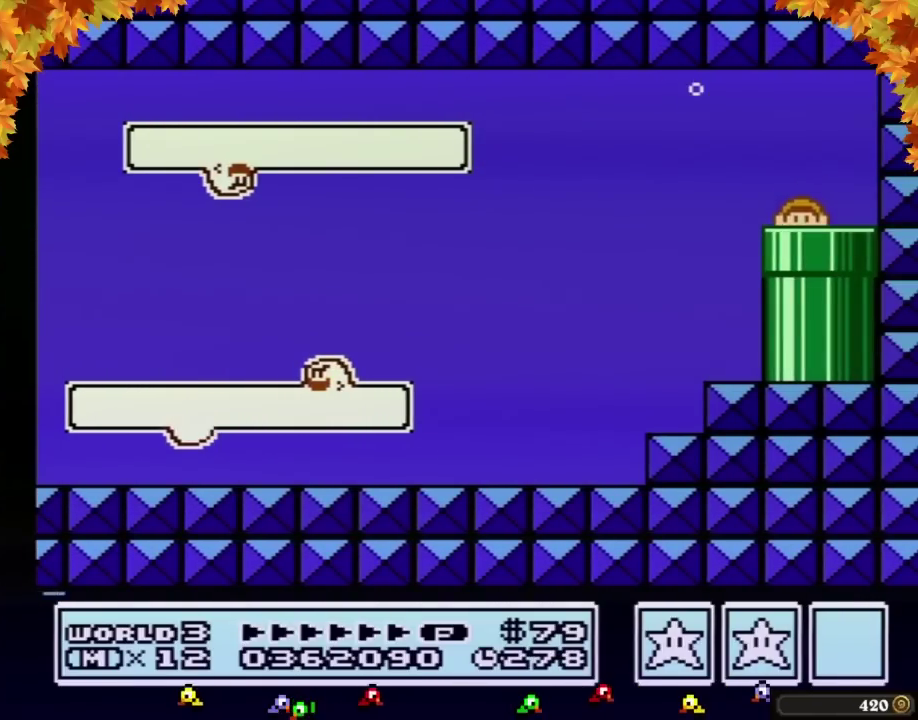
{"buttons": ["B", "DPAD_RIGHT"], "events": [[150, "DPAD_RIGHT", "down"]]}
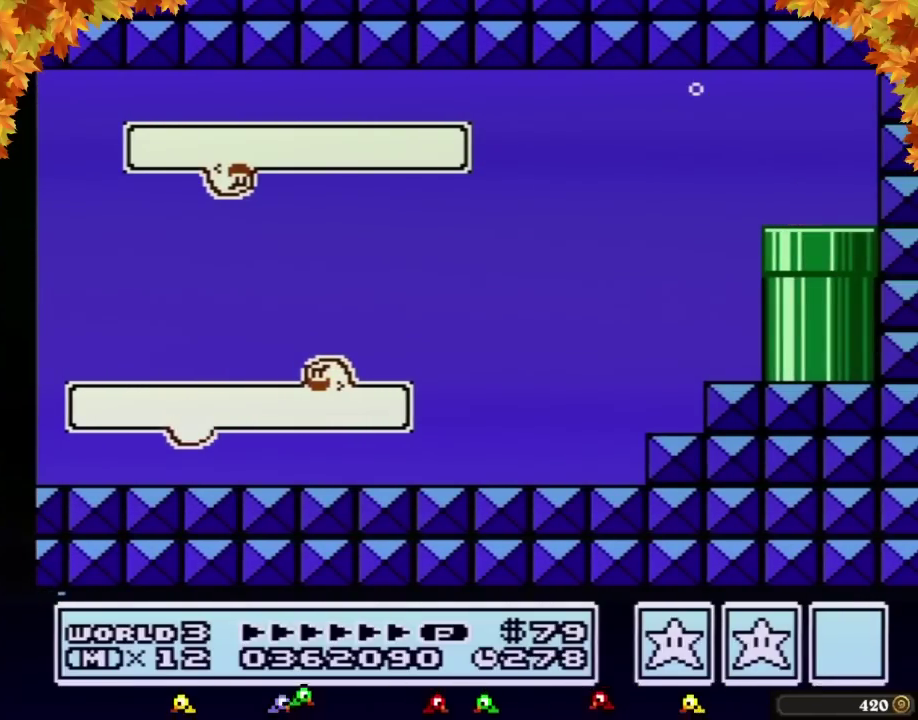
{"buttons": ["B", "DPAD_RIGHT"], "events": []}
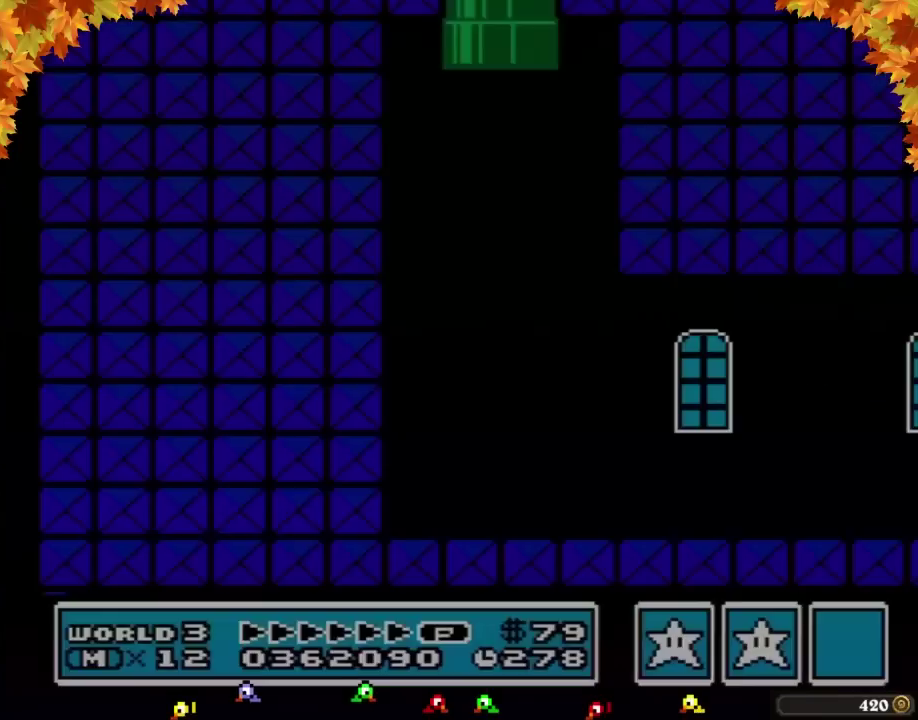
{"buttons": ["B", "DPAD_RIGHT"], "events": []}
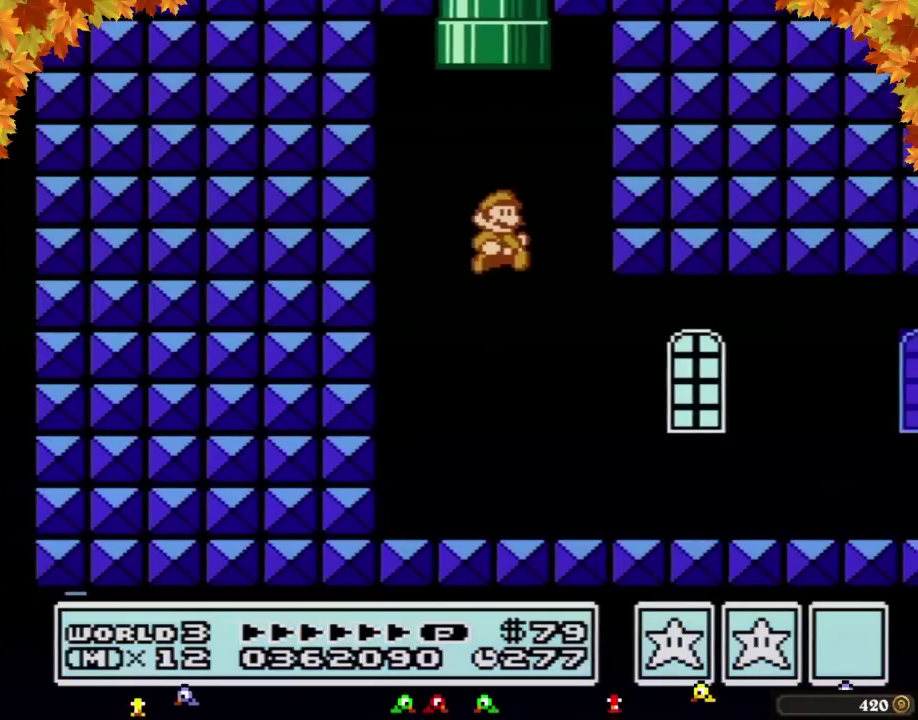
{"buttons": ["B", "DPAD_RIGHT"], "events": [[17, "B", "up"], [200, "B", "down"]]}
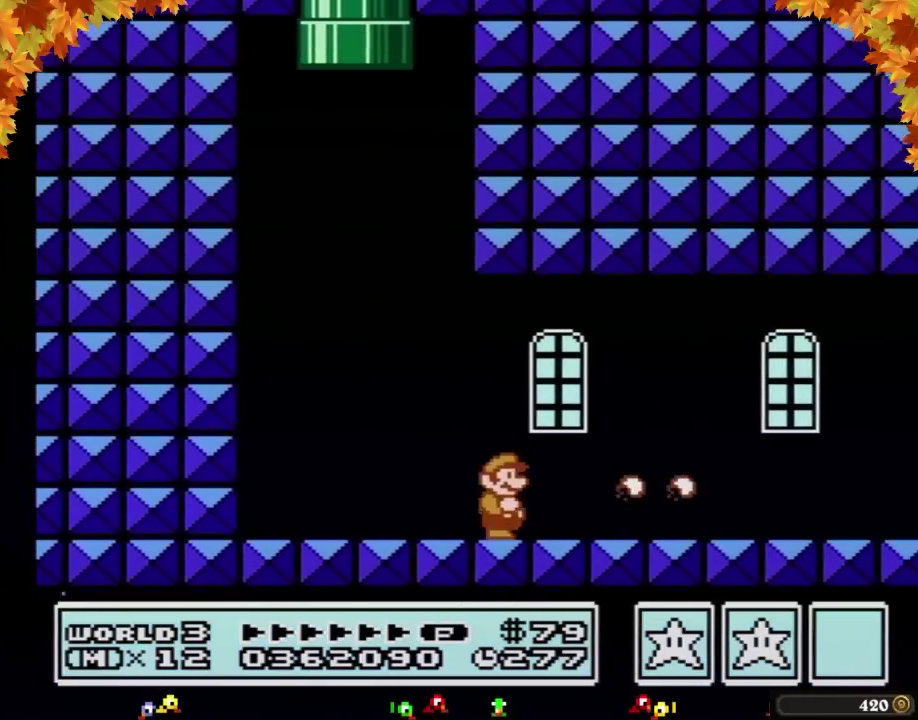
{"buttons": ["B", "DPAD_RIGHT"], "events": []}
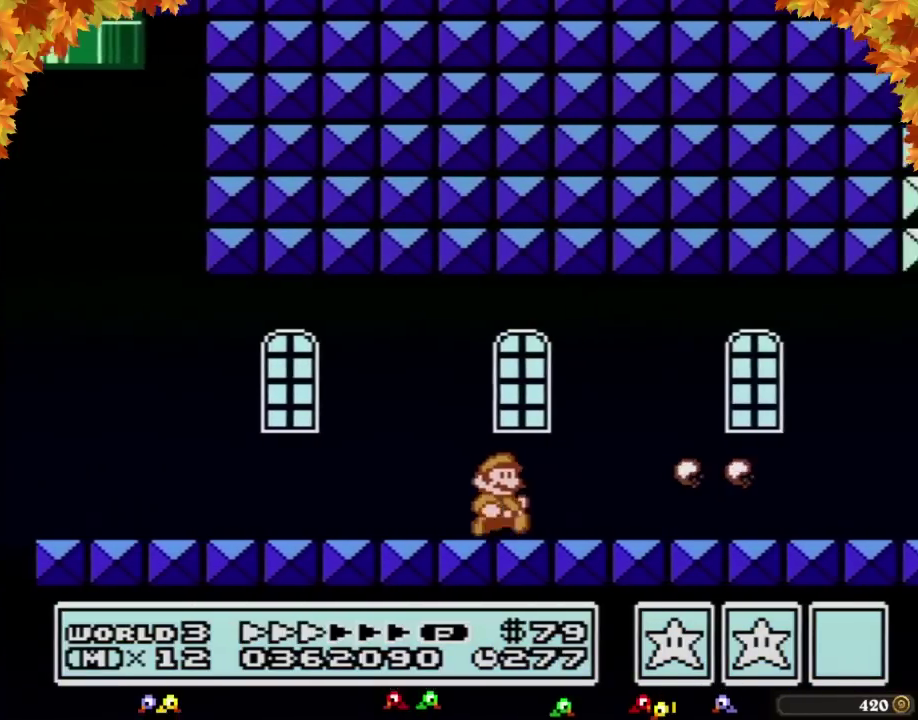
{"buttons": ["B", "DPAD_RIGHT"], "events": []}
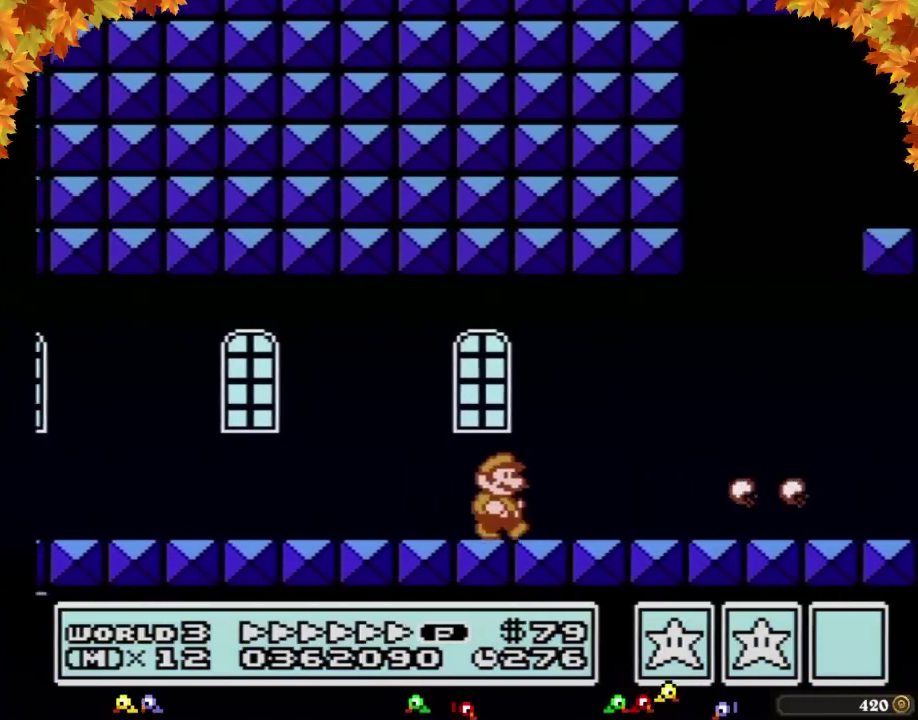
{"buttons": ["B", "DPAD_RIGHT"], "events": []}
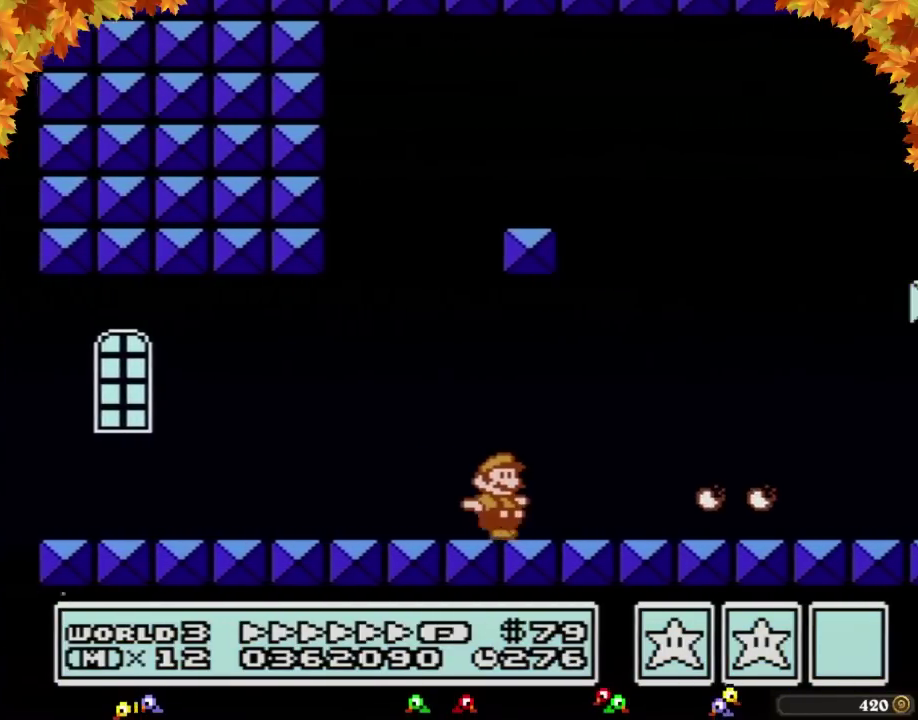
{"buttons": ["B", "DPAD_RIGHT"], "events": []}
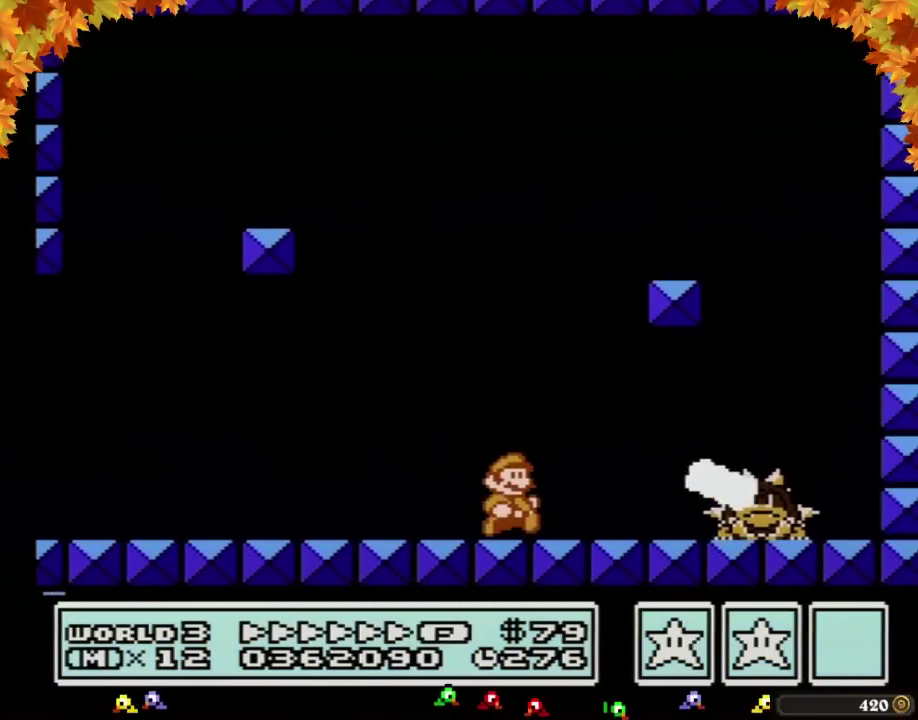
{"buttons": [], "events": [[217, "B", "up"], [267, "B", "down"], [300, "DPAD_RIGHT", "up"], [450, "B", "up"]]}
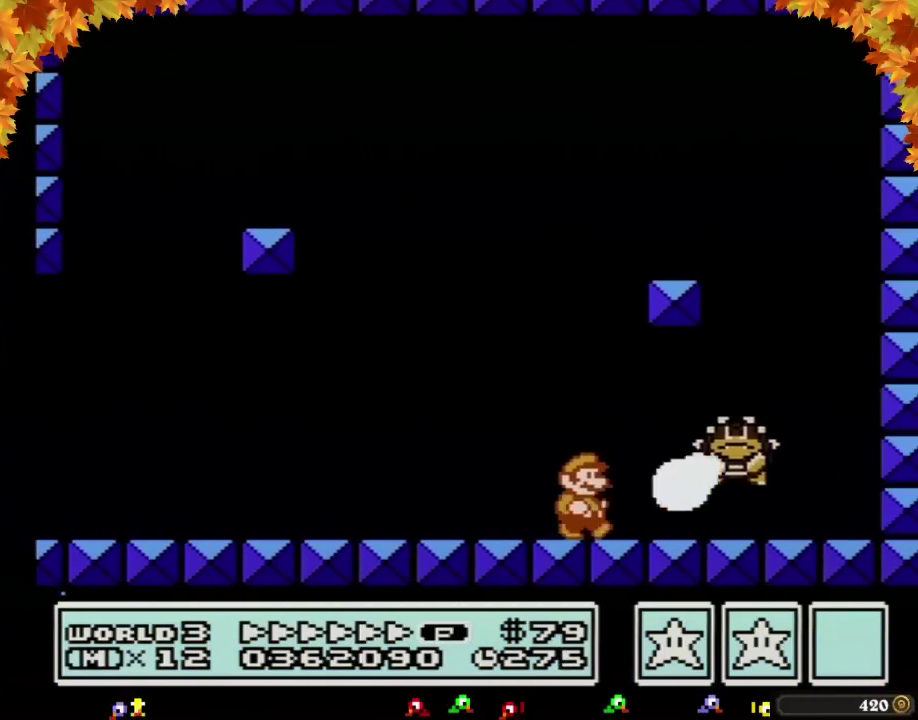
{"buttons": ["B"], "events": [[17, "B", "down"], [83, "B", "up"], [183, "B", "down"], [233, "B", "up"], [300, "B", "down"], [367, "B", "up"], [450, "B", "down"]]}
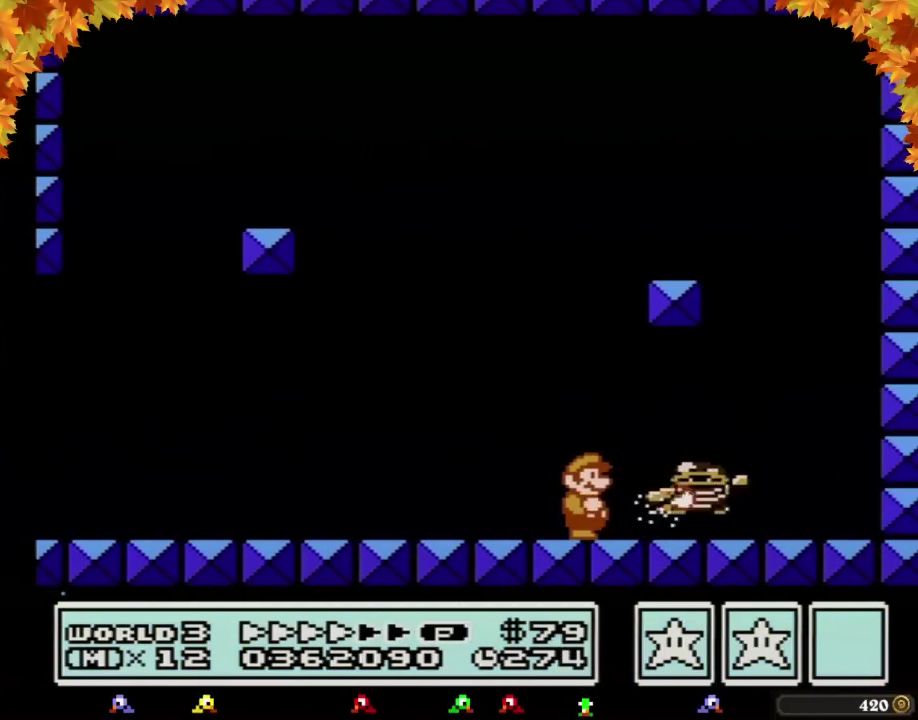
{"buttons": ["DPAD_RIGHT"], "events": [[117, "DPAD_RIGHT", "down"], [150, "B", "up"]]}
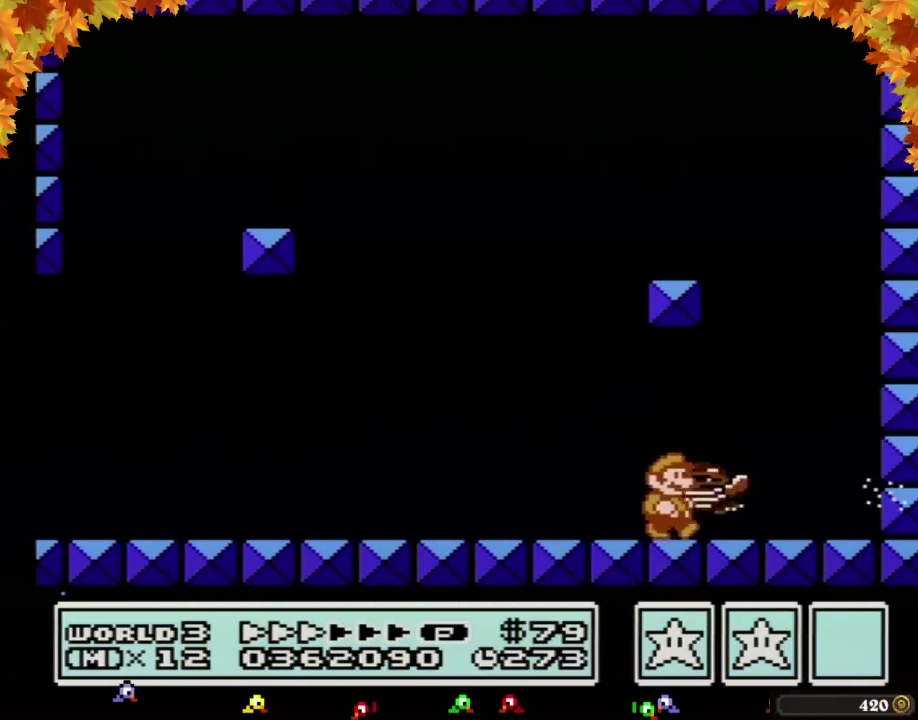
{"buttons": ["DPAD_RIGHT"], "events": [[83, "DPAD_RIGHT", "up"], [150, "DPAD_LEFT", "down"], [333, "DPAD_LEFT", "up"], [450, "DPAD_RIGHT", "down"]]}
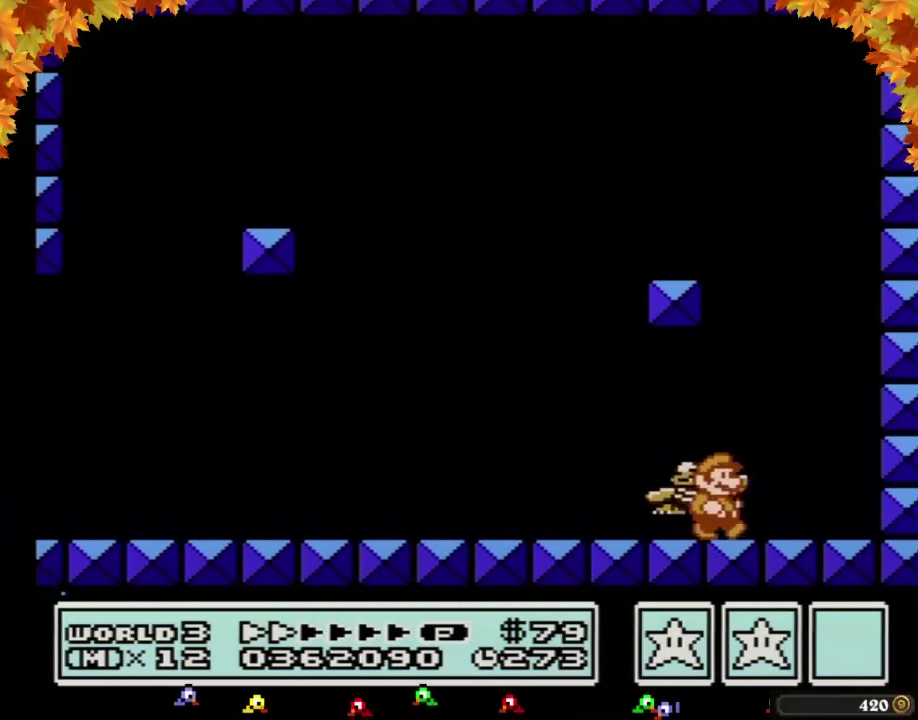
{"buttons": ["A"], "events": [[83, "DPAD_RIGHT", "up"], [150, "DPAD_LEFT", "down"], [233, "DPAD_LEFT", "up"], [400, "A", "down"]]}
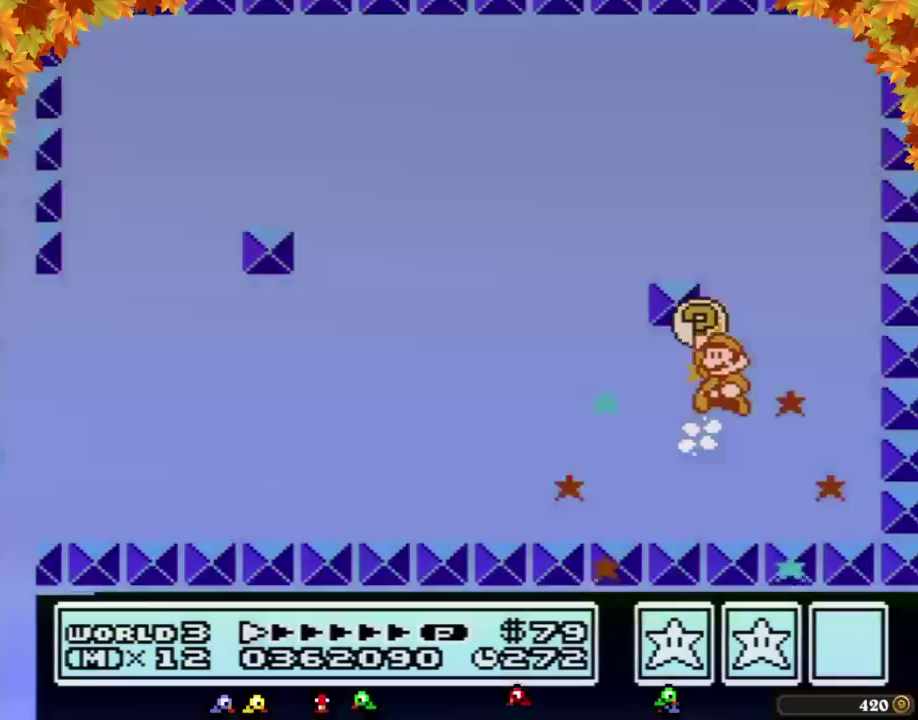
{"buttons": [], "events": [[50, "DPAD_LEFT", "down"], [150, "A", "up"], [267, "DPAD_LEFT", "up"]]}